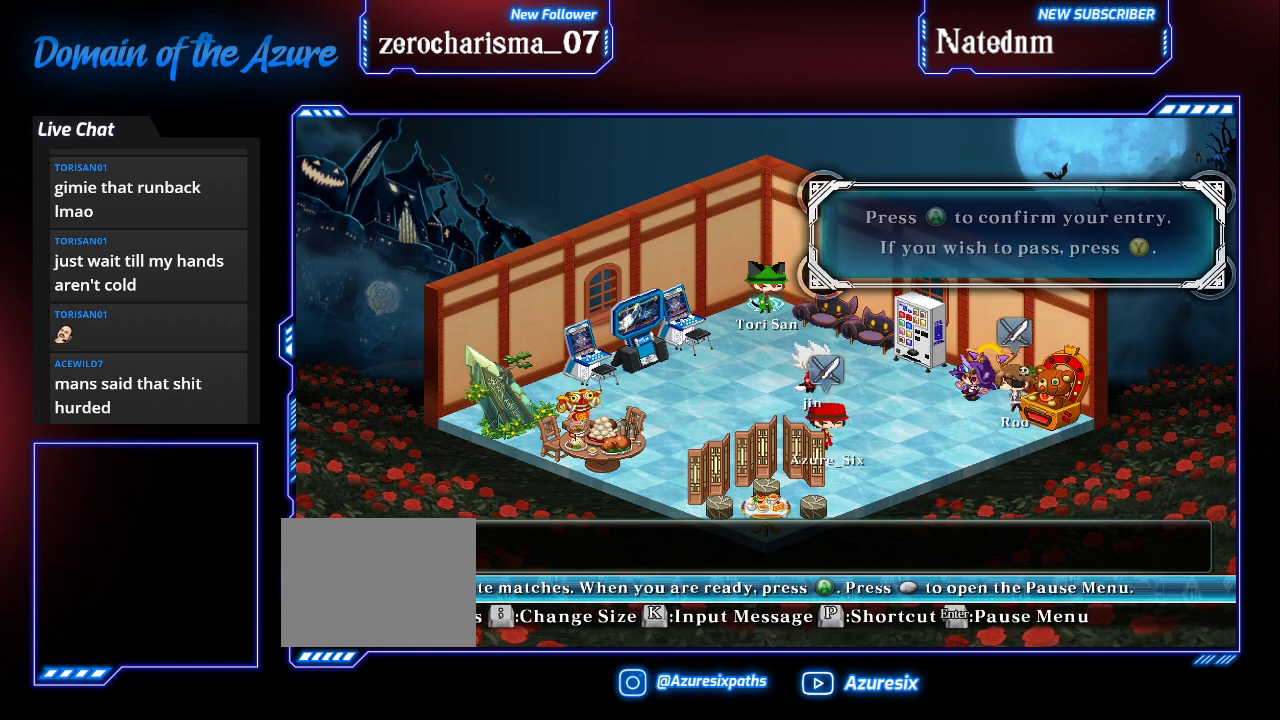
Gameplay with a controller (arcade stick); each line is a JSON object with the inputs held at the frame after it. "events" lists button and stick changes between this image and that frame as [ms after this image, input, new state], when the widget could be followed in between. Not read: L3 R3.
{"buttons": [], "left_stick": "center", "events": [[33, "left_stick", "right"], [100, "left_stick", "center"], [400, "CIRCLE", "down"], [500, "CIRCLE", "up"]]}
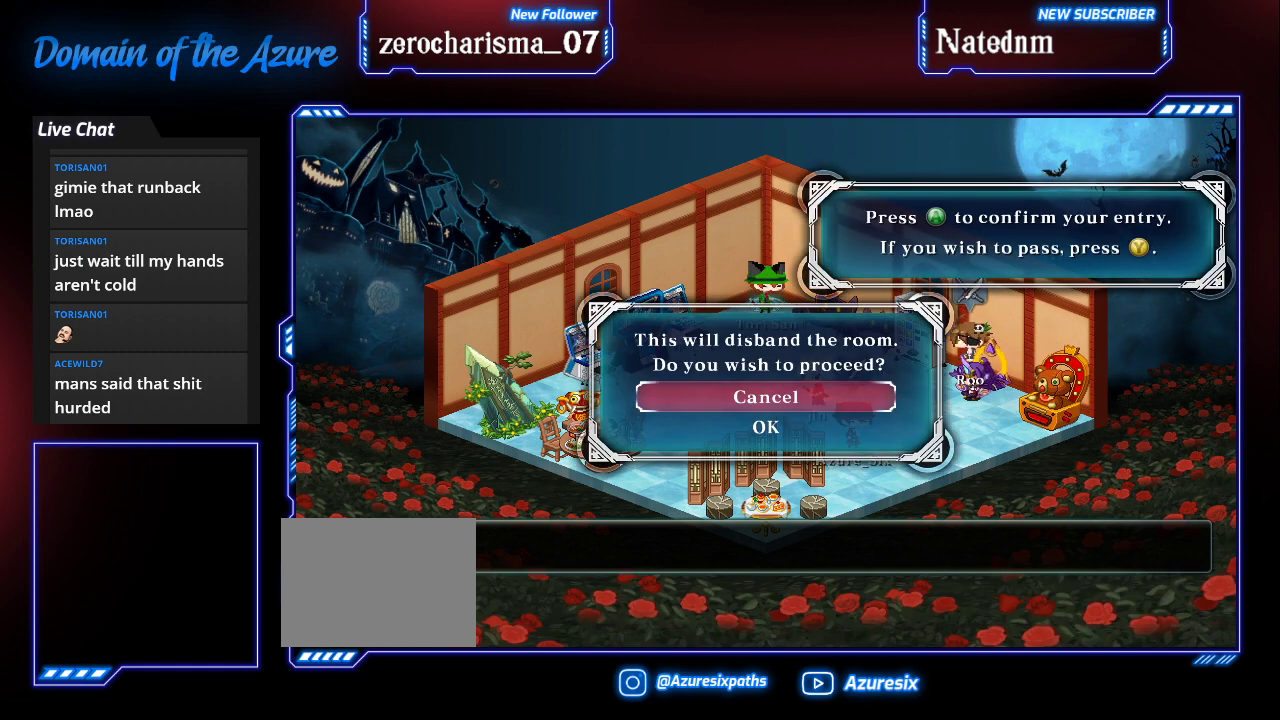
{"buttons": [], "left_stick": "center", "events": []}
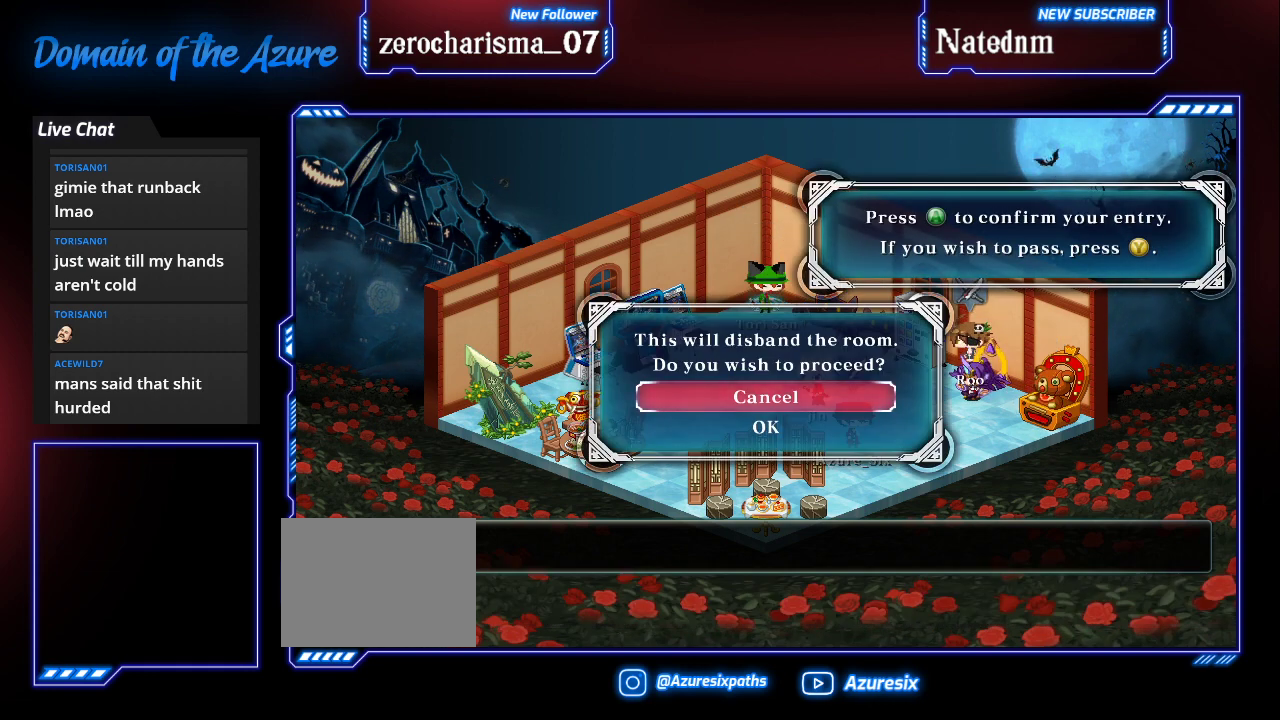
{"buttons": [], "left_stick": "center", "events": [[233, "CIRCLE", "down"], [333, "CIRCLE", "up"]]}
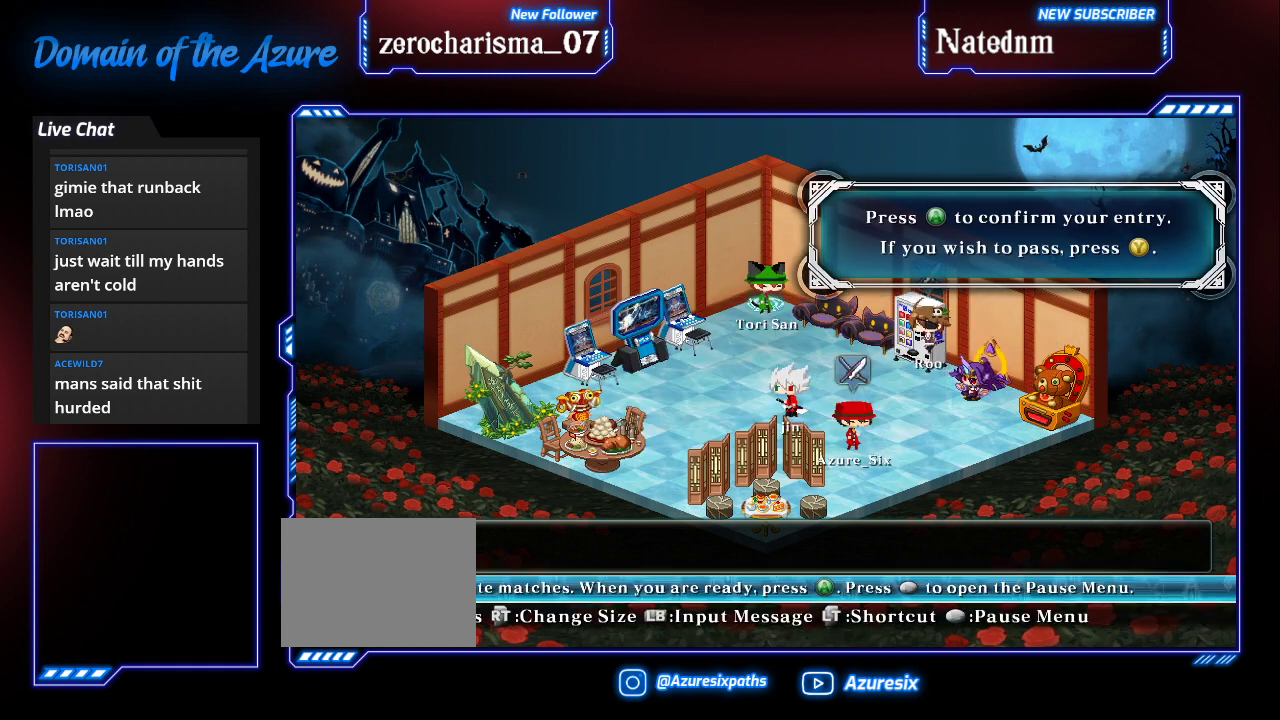
{"buttons": [], "left_stick": "center", "events": [[100, "TRIANGLE", "down"], [167, "TRIANGLE", "up"]]}
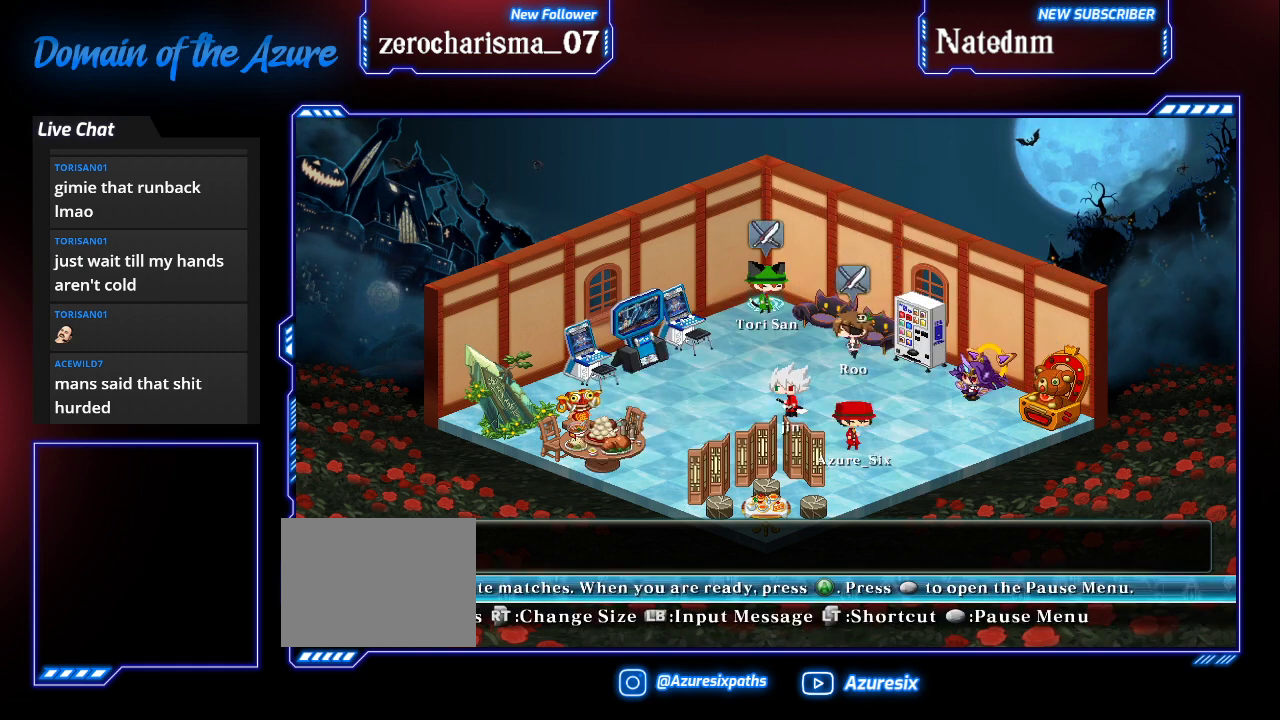
{"buttons": [], "left_stick": "up-left", "events": [[400, "left_stick", "up"], [467, "left_stick", "up-left"]]}
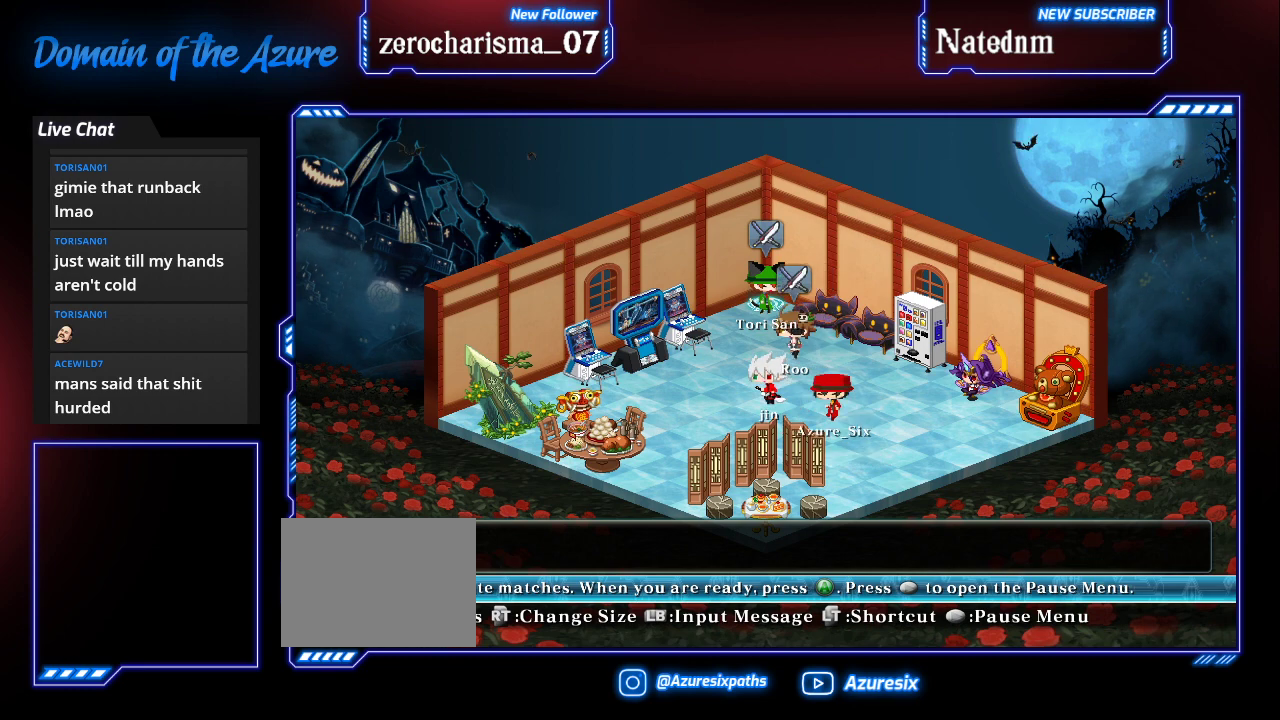
{"buttons": [], "left_stick": "center", "events": [[267, "left_stick", "left"], [433, "left_stick", "center"]]}
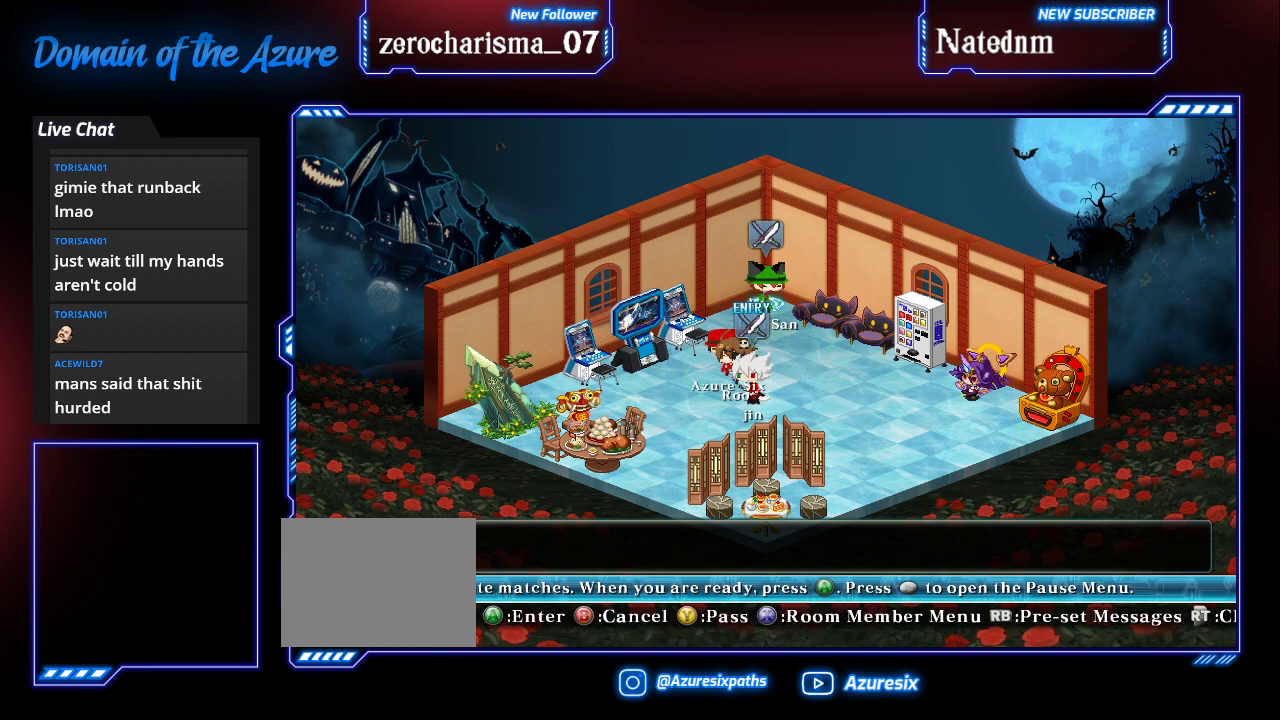
{"buttons": [], "left_stick": "center", "events": [[33, "left_stick", "left"], [467, "left_stick", "center"]]}
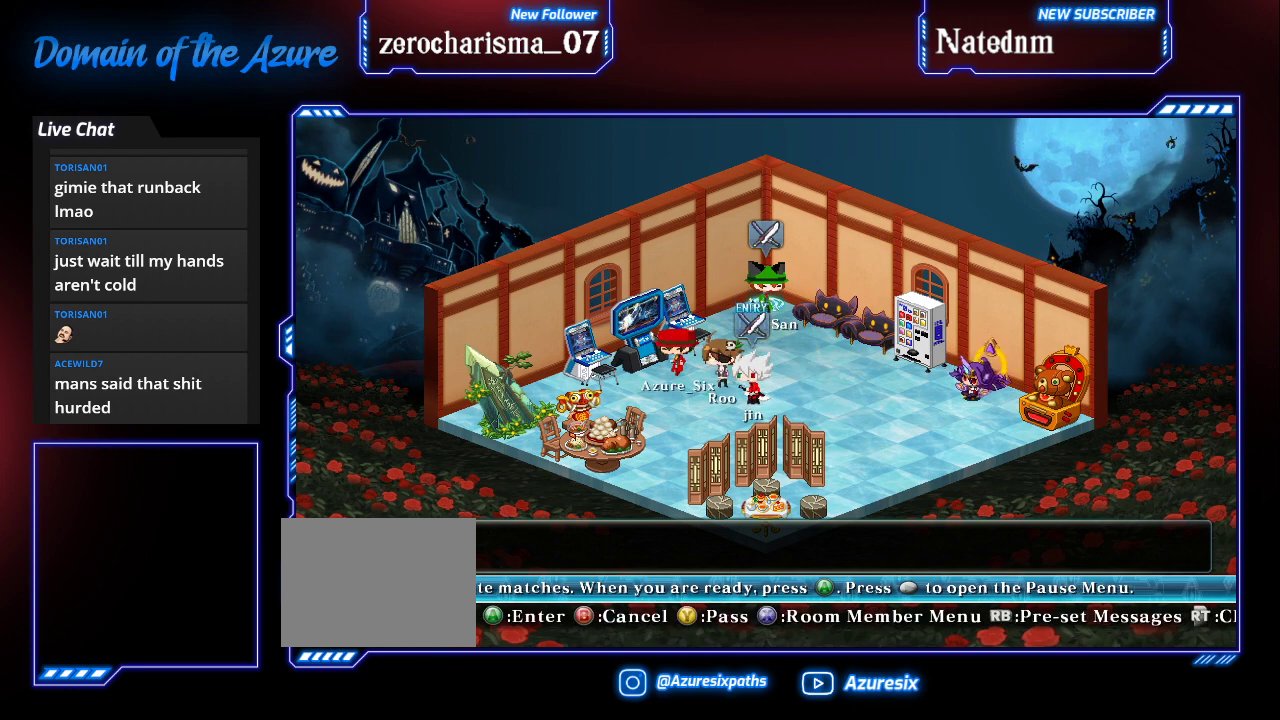
{"buttons": [], "left_stick": "right", "events": [[267, "left_stick", "down"], [467, "left_stick", "right"]]}
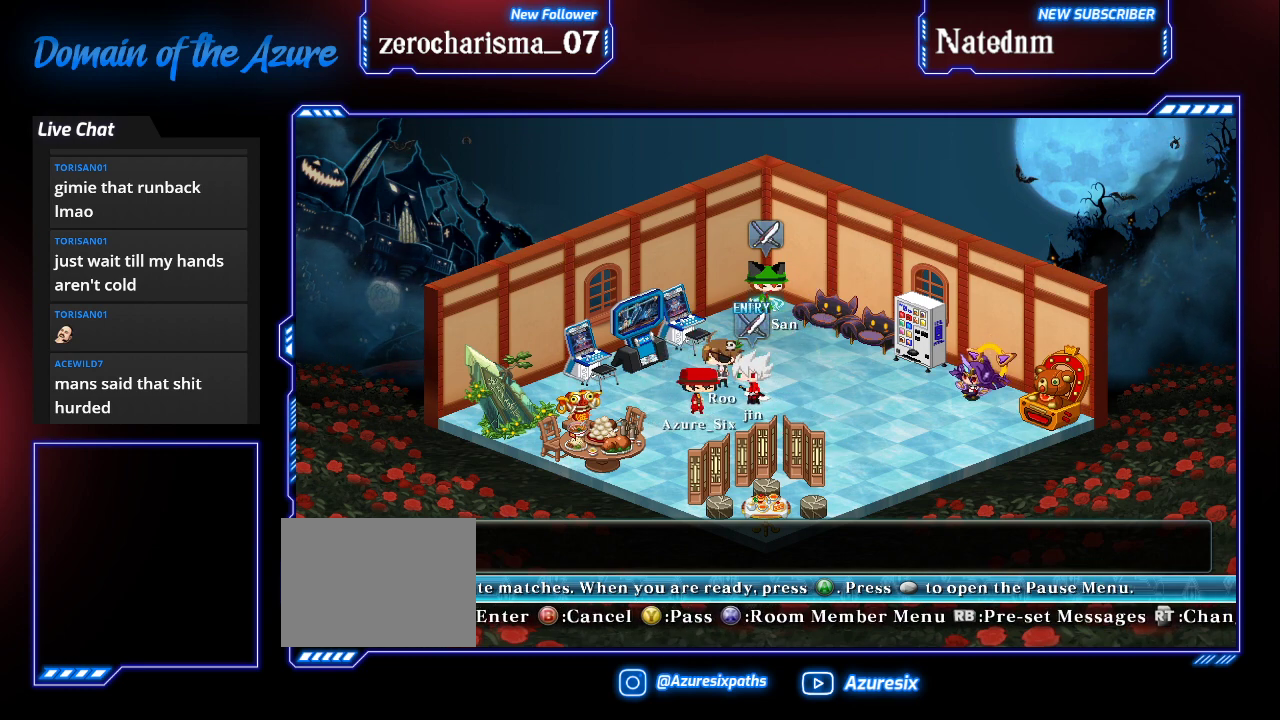
{"buttons": [], "left_stick": "right", "events": []}
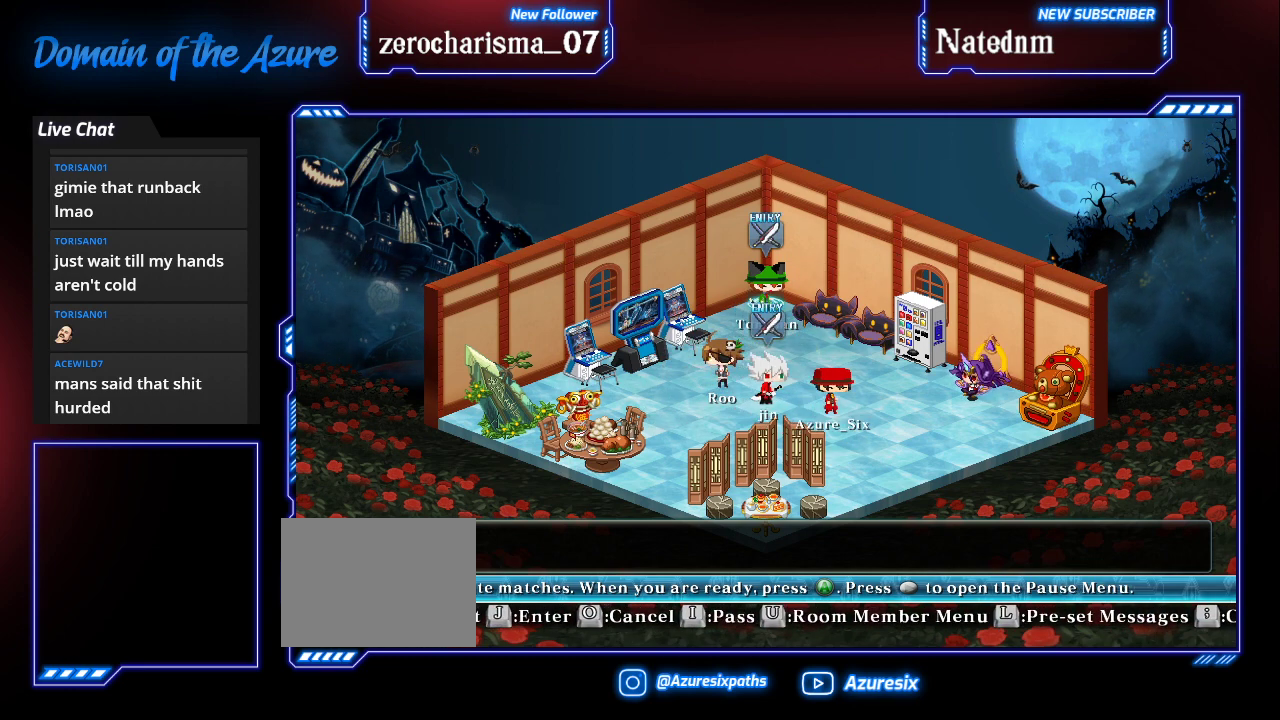
{"buttons": [], "left_stick": "center", "events": [[233, "left_stick", "center"]]}
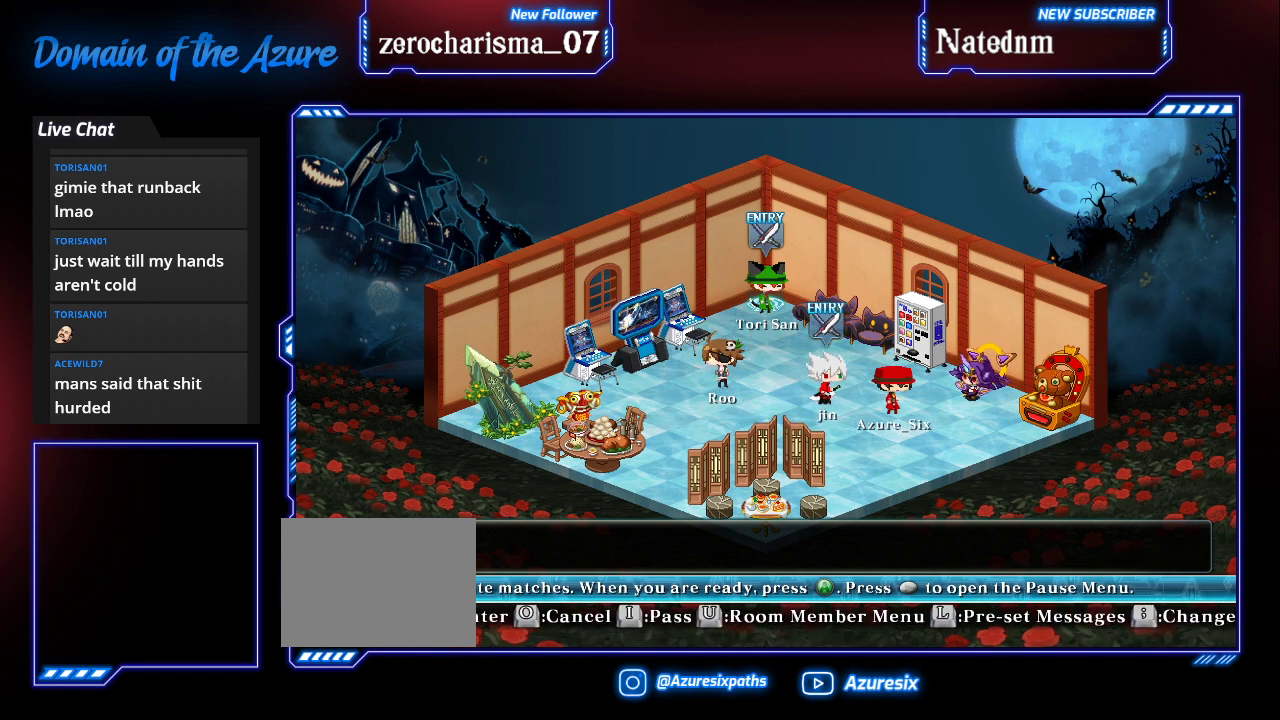
{"buttons": [], "left_stick": "center", "events": []}
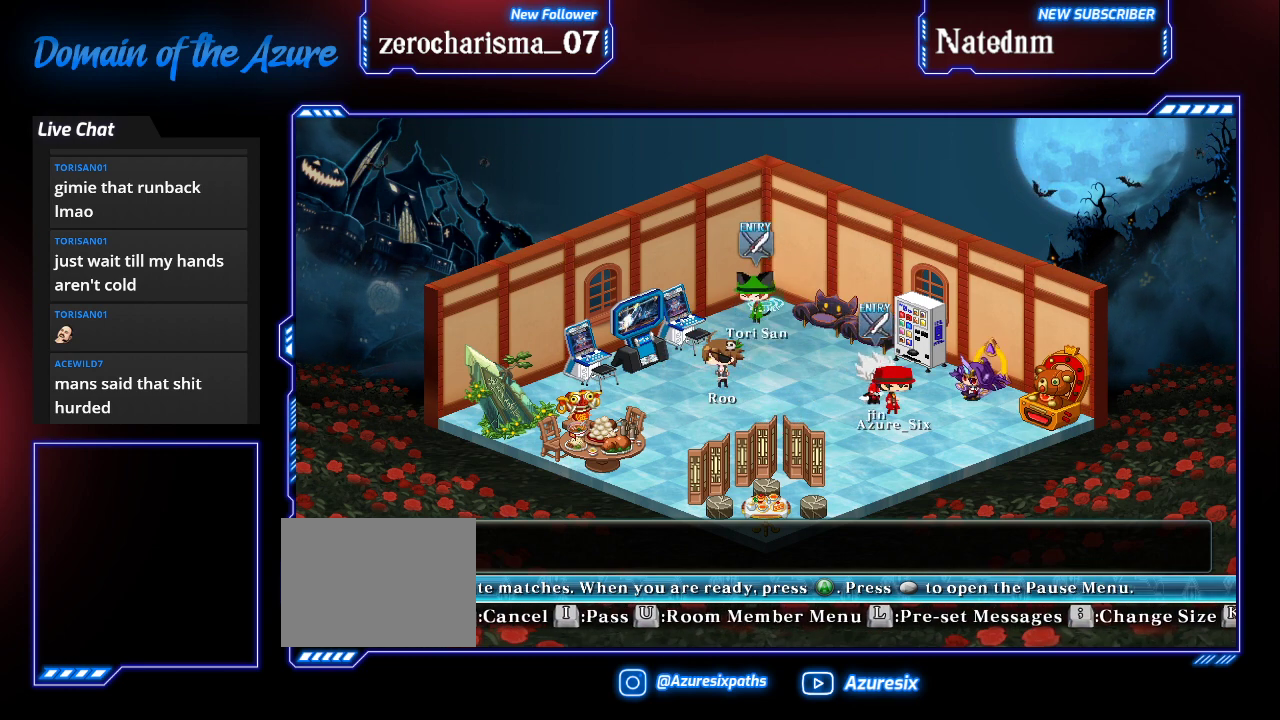
{"buttons": [], "left_stick": "center", "events": [[100, "left_stick", "left"], [267, "left_stick", "center"]]}
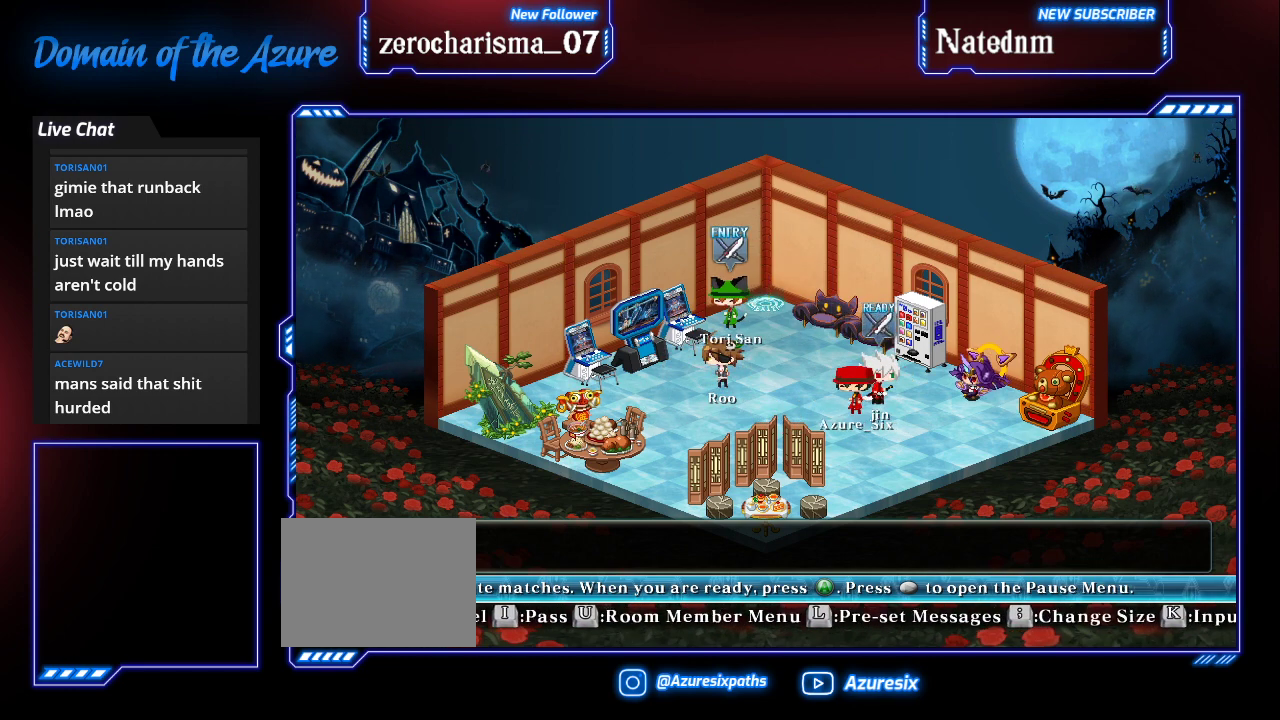
{"buttons": [], "left_stick": "center", "events": []}
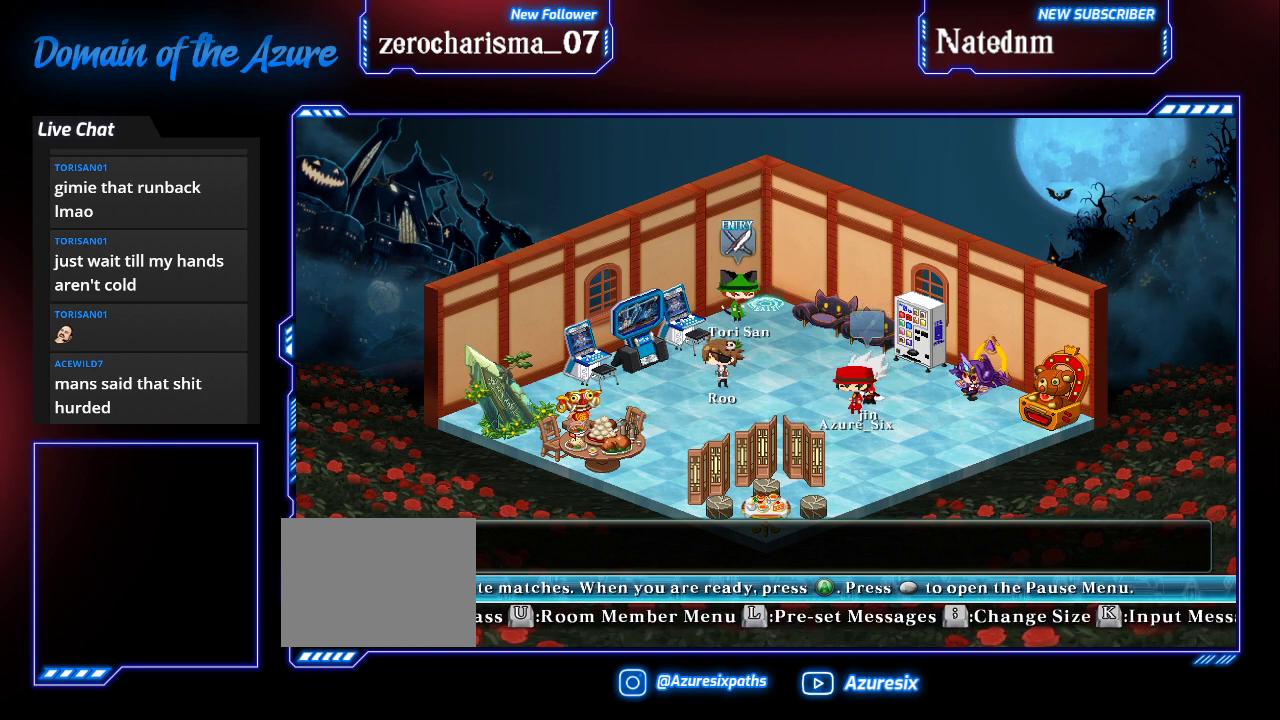
{"buttons": [], "left_stick": "center", "events": [[333, "left_stick", "right"], [433, "left_stick", "center"]]}
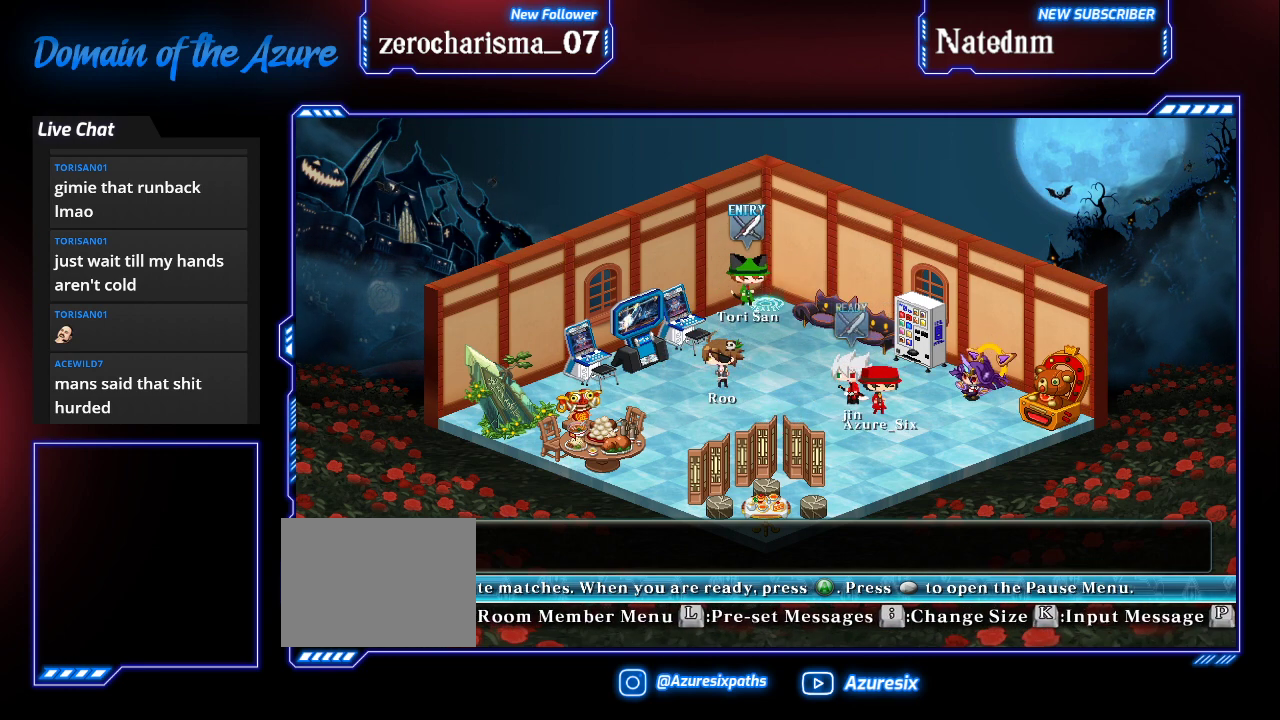
{"buttons": [], "left_stick": "left", "events": [[200, "left_stick", "left"]]}
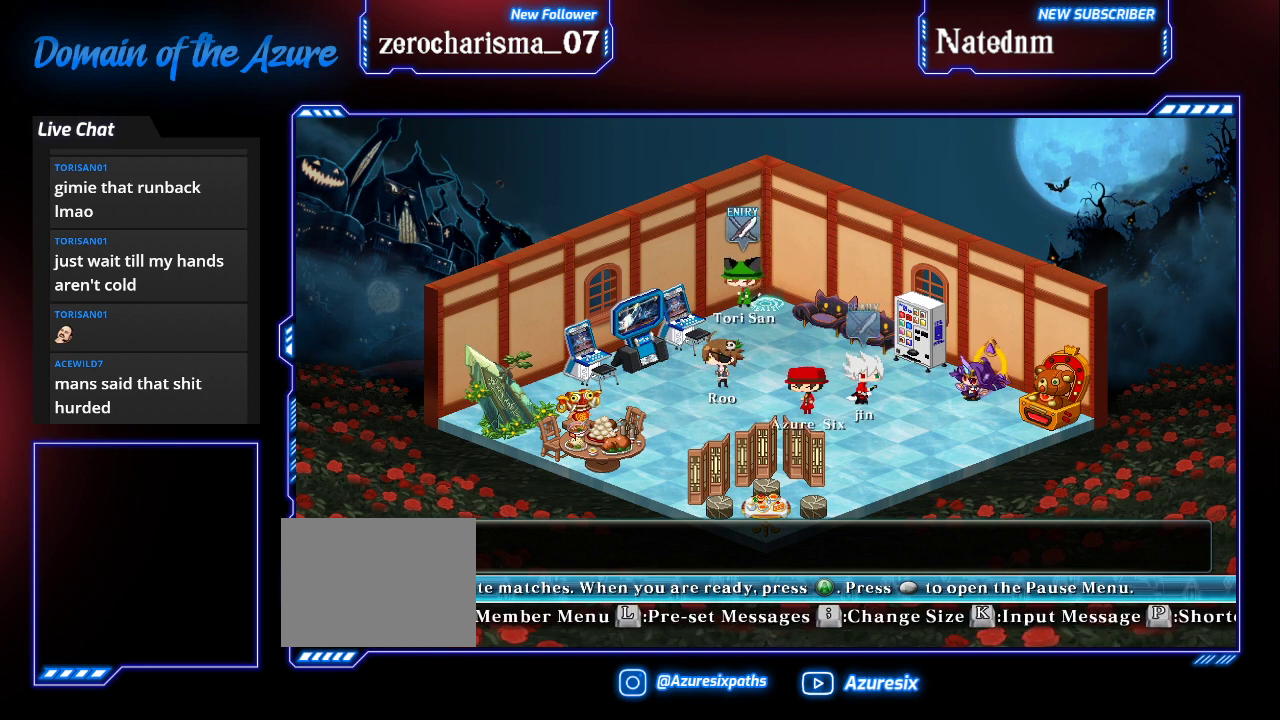
{"buttons": [], "left_stick": "center", "events": [[133, "left_stick", "center"], [400, "left_stick", "down"], [467, "left_stick", "center"]]}
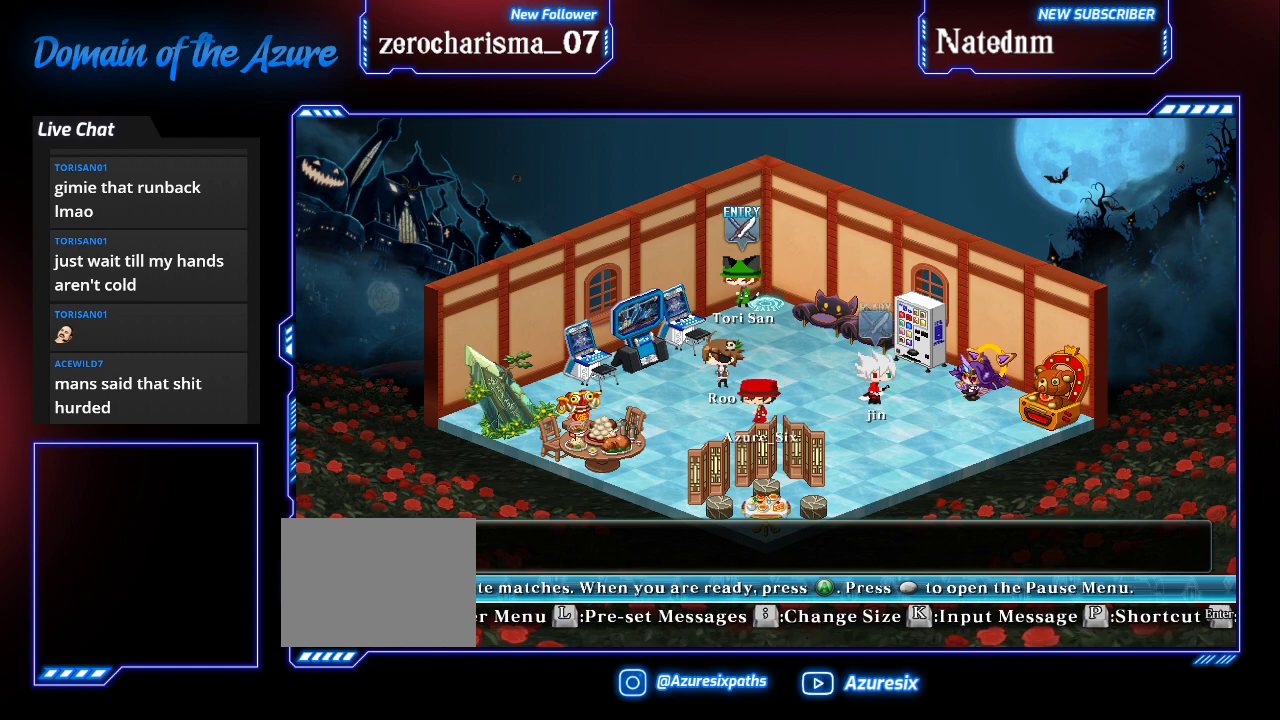
{"buttons": [], "left_stick": "center", "events": [[167, "left_stick", "left"], [333, "left_stick", "center"]]}
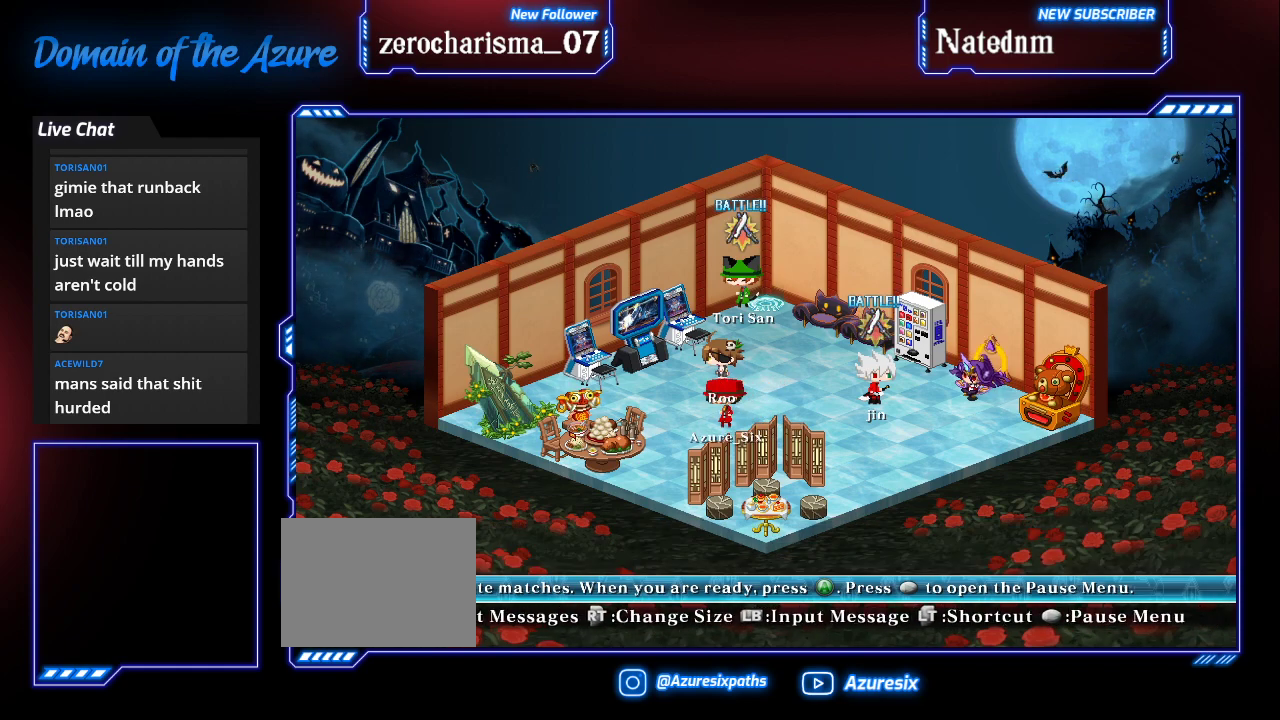
{"buttons": [], "left_stick": "center", "events": [[33, "left_stick", "up"], [133, "left_stick", "center"]]}